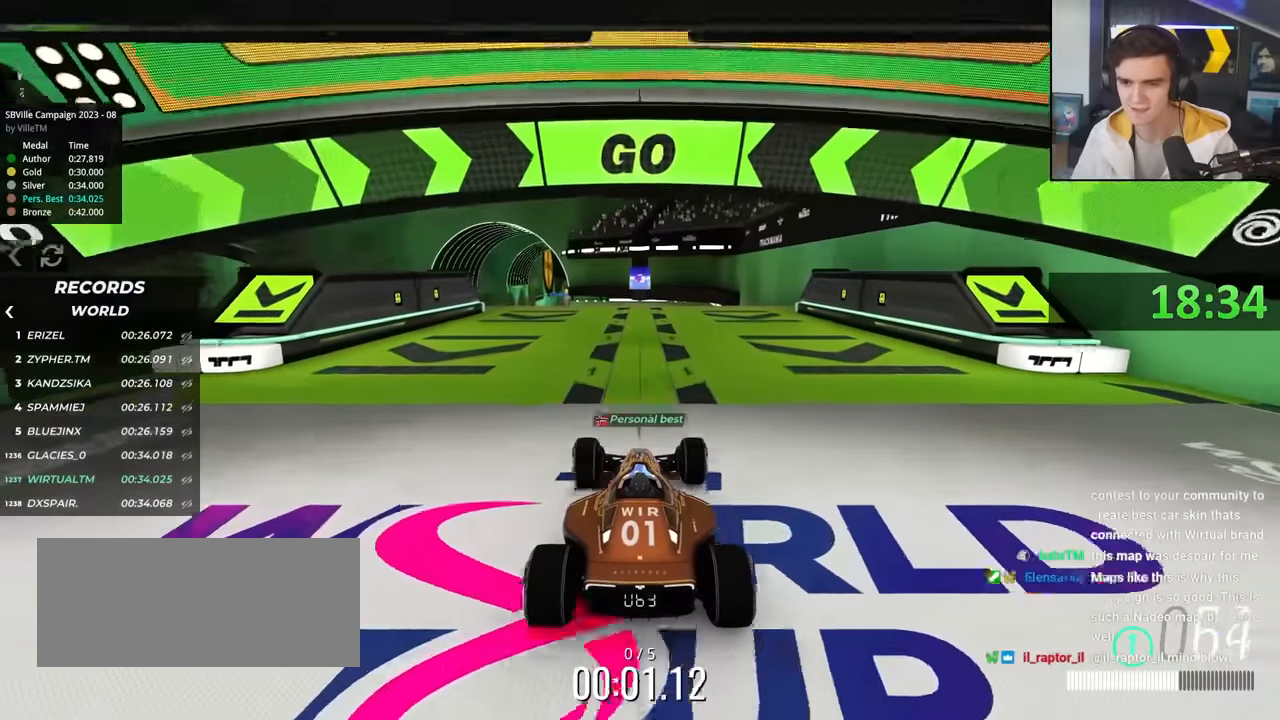
Gameplay with keyboard; each line is a JSON object with the keys held at the frame after it. "events" lists presses ("down") and releases ("up") of "brake", "down", "left", "right" and "up" between this image and that frame as [ms after this image, input, new state], when the widget could be followed in between. No other keys are recorded. Mouse input is not recorded. Key names are as the overlay labels them; some are game actions (e.g. jump) rather than physical keys.
{"keys": ["up"], "events": [[150, "left", "down"], [250, "left", "up"]]}
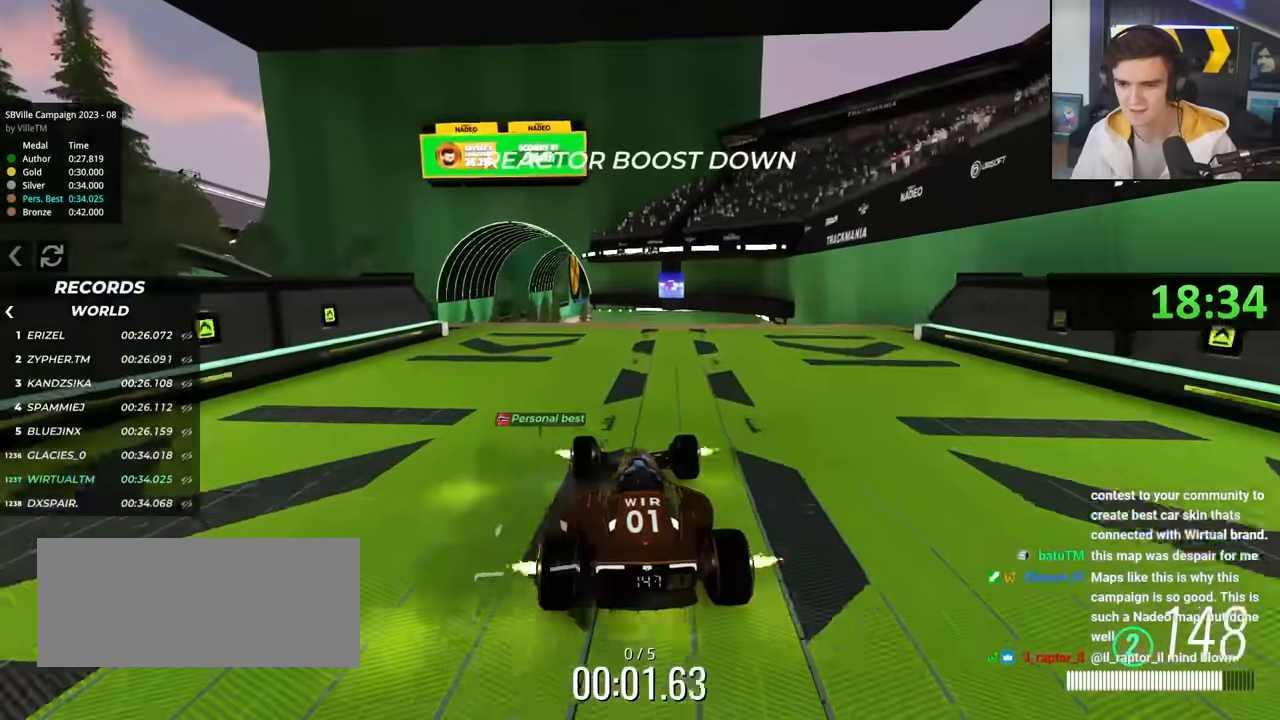
{"keys": ["up"], "events": [[34, "left", "down"], [117, "left", "up"], [217, "left", "down"], [400, "left", "up"]]}
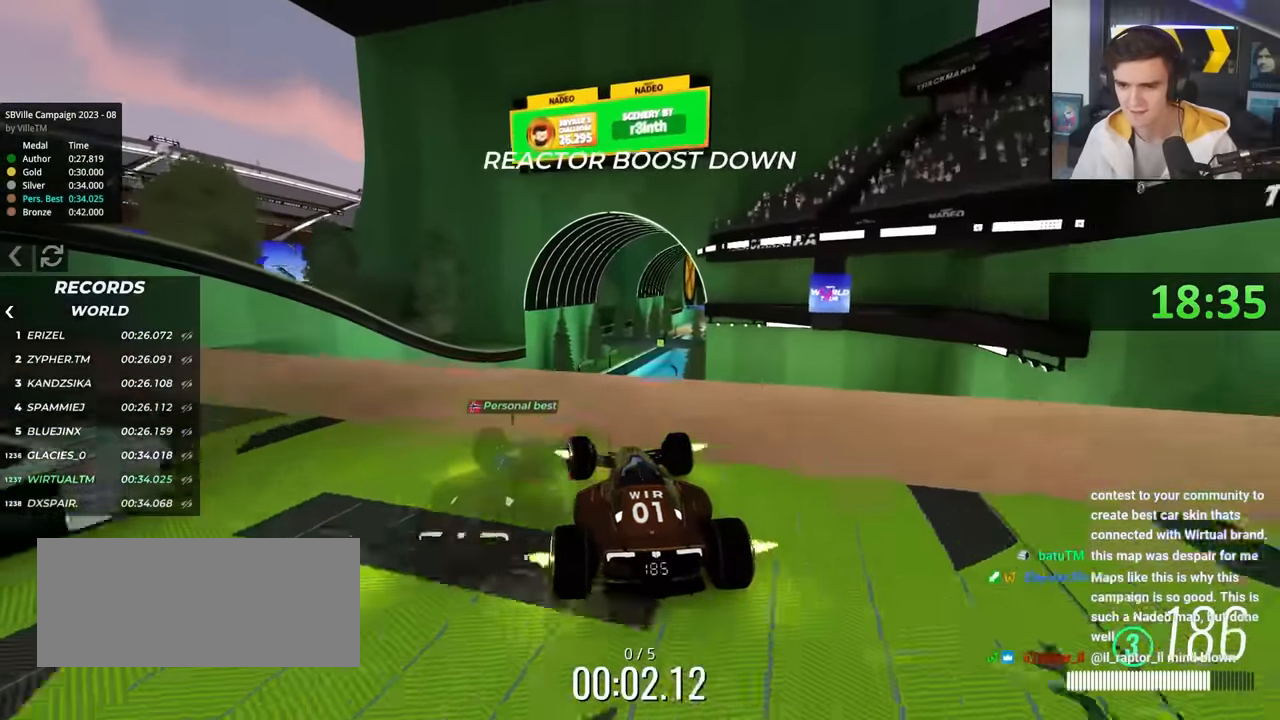
{"keys": ["right", "up"], "events": [[50, "right", "down"], [134, "right", "up"], [467, "right", "down"]]}
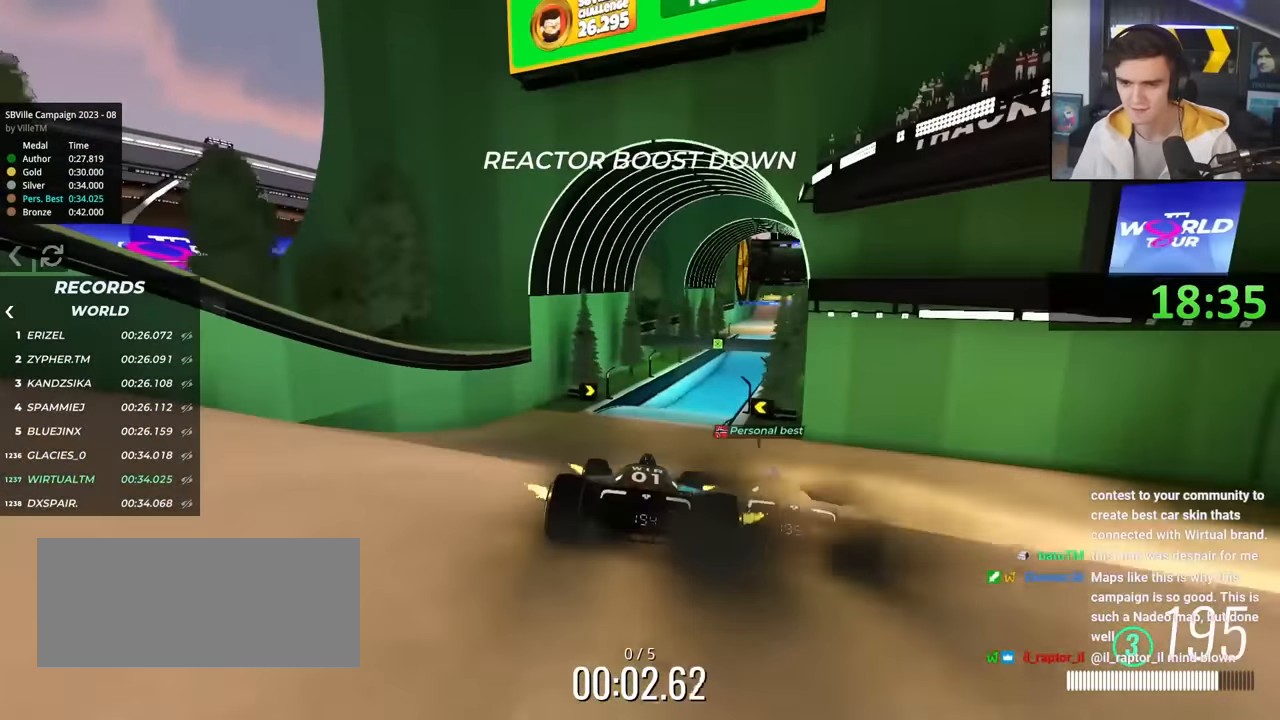
{"keys": ["left"], "events": [[100, "right", "up"], [334, "right", "down"], [384, "right", "up"], [384, "up", "up"], [484, "left", "down"]]}
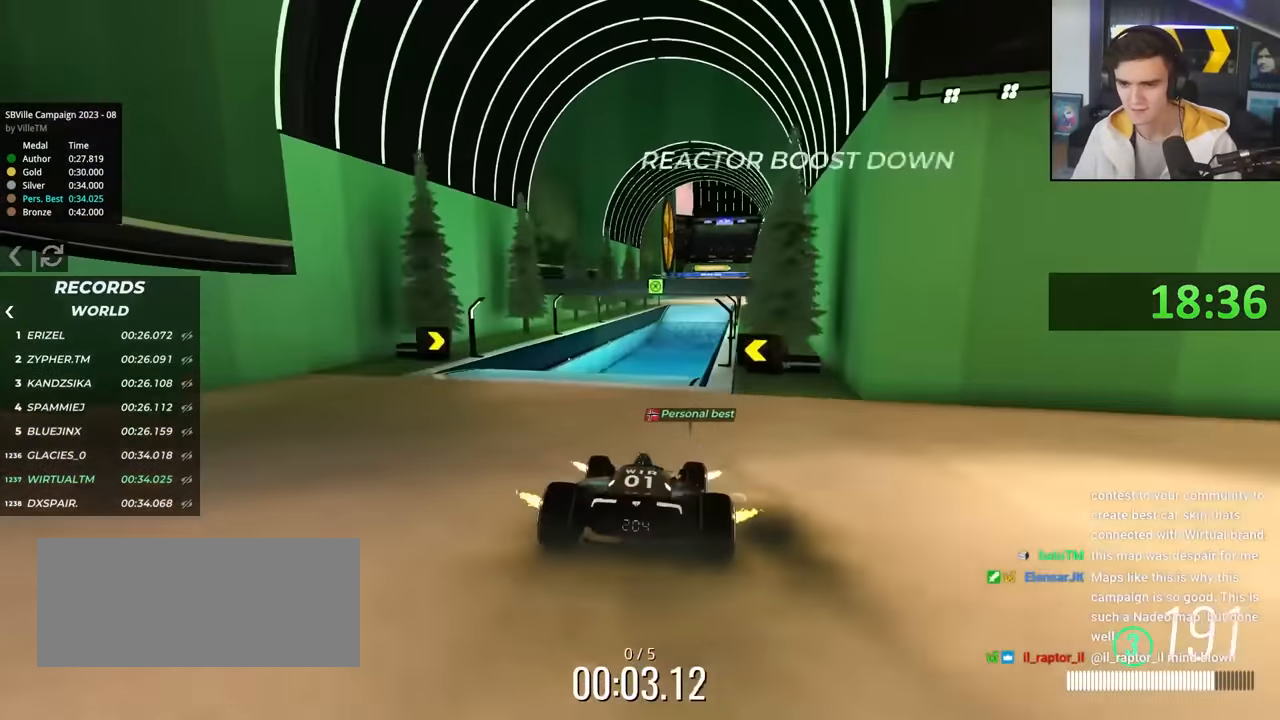
{"keys": [], "events": [[84, "left", "up"], [167, "brake", "down"], [317, "brake", "up"]]}
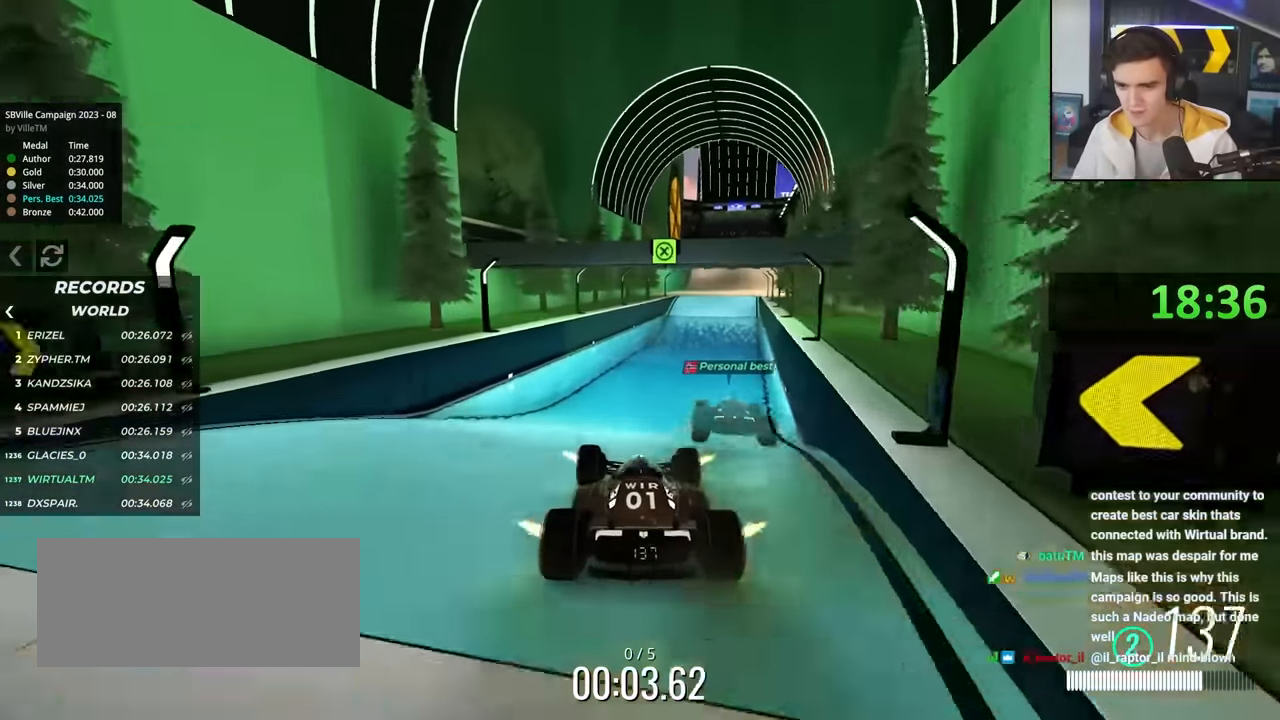
{"keys": ["up"], "events": [[50, "up", "down"], [284, "right", "down"], [367, "right", "up"]]}
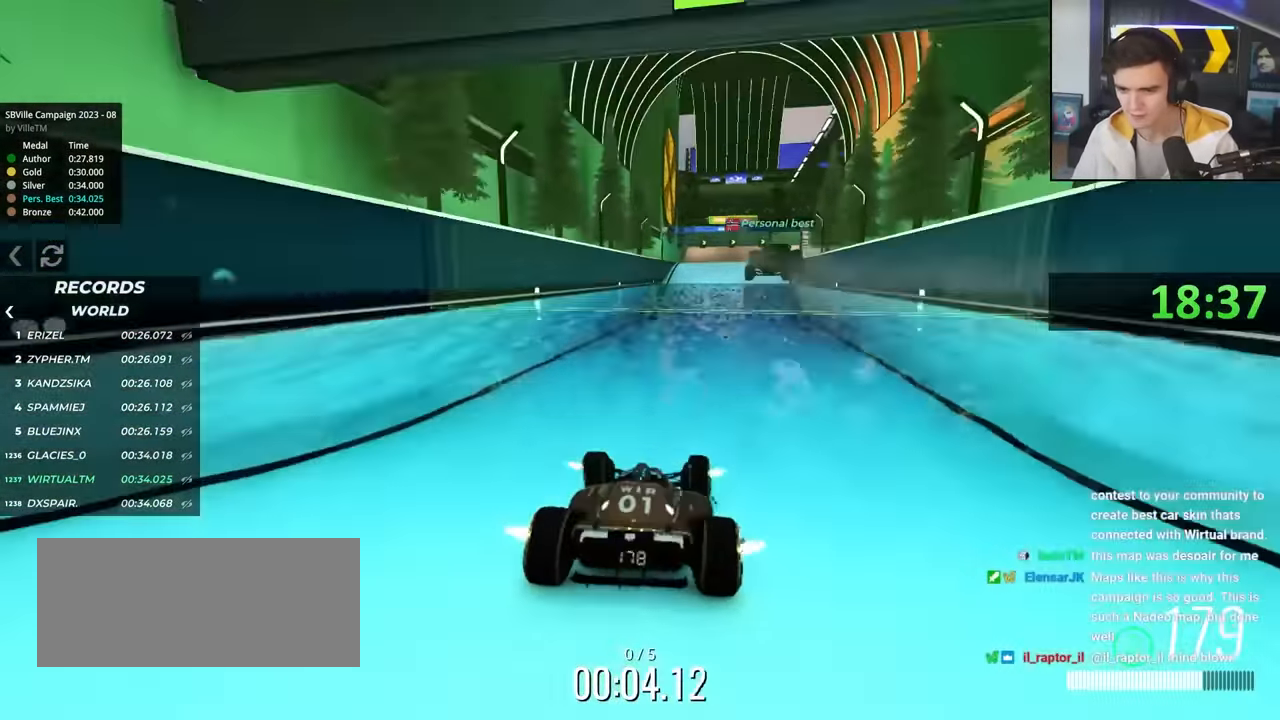
{"keys": ["up"], "events": []}
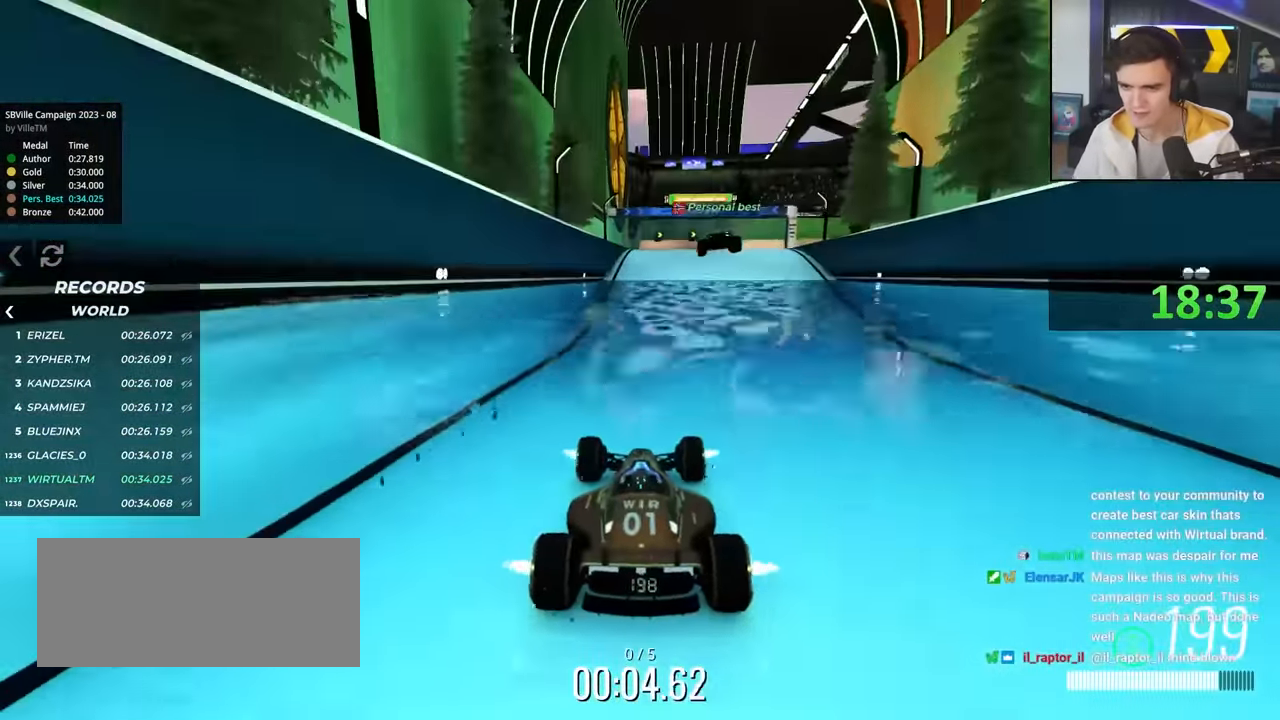
{"keys": ["up"], "events": [[167, "right", "down"], [450, "right", "up"]]}
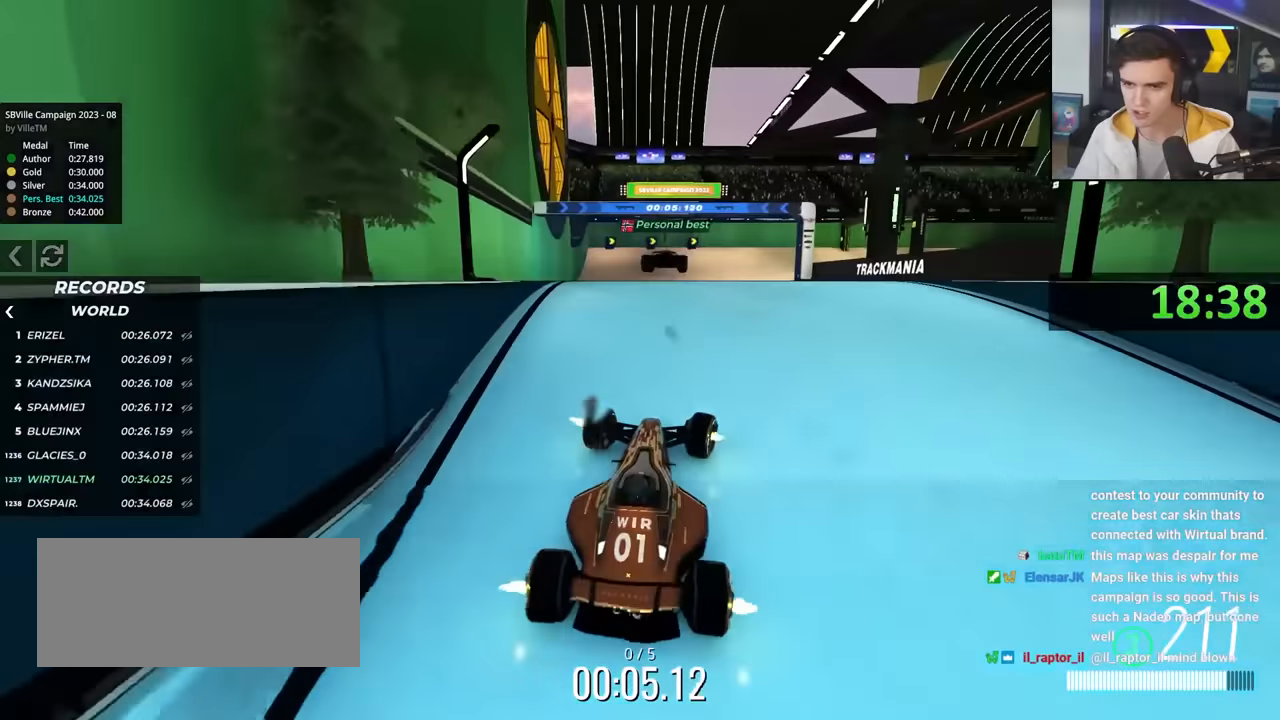
{"keys": ["up"], "events": [[184, "left", "down"], [234, "left", "up"], [334, "right", "down"], [500, "right", "up"]]}
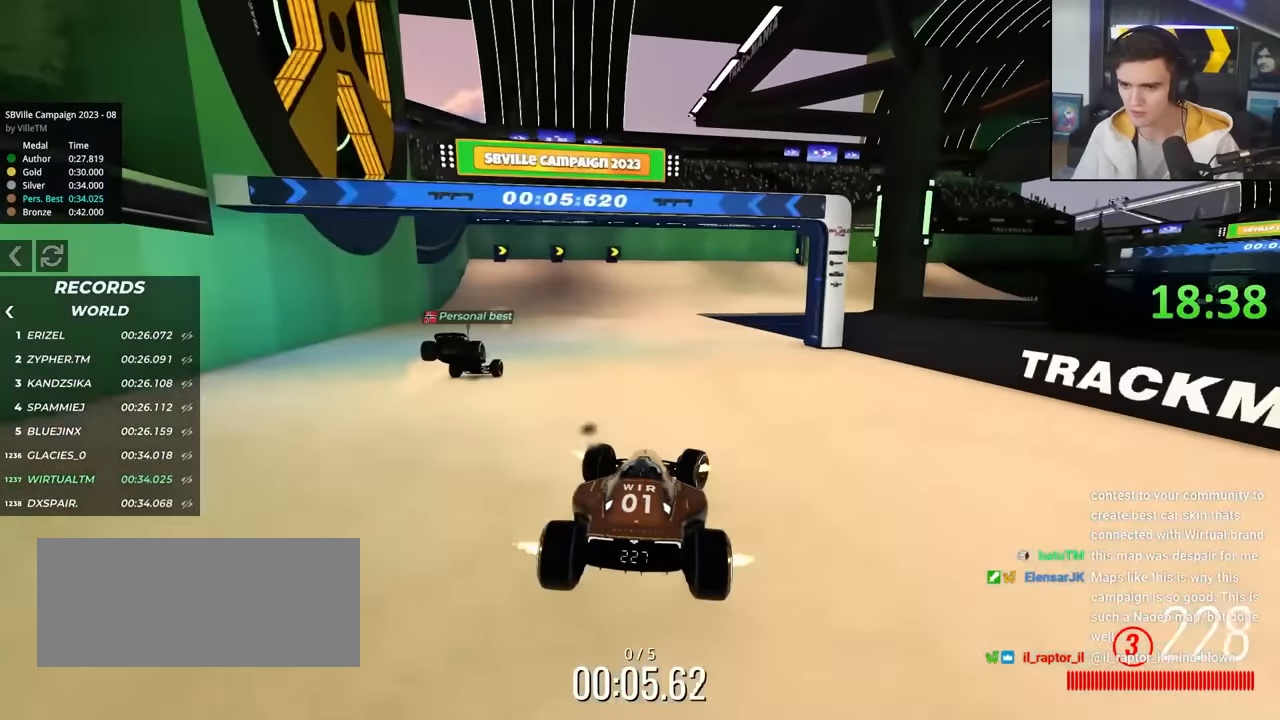
{"keys": ["right"], "events": [[200, "right", "down"], [250, "right", "up"], [334, "right", "down"], [484, "up", "up"]]}
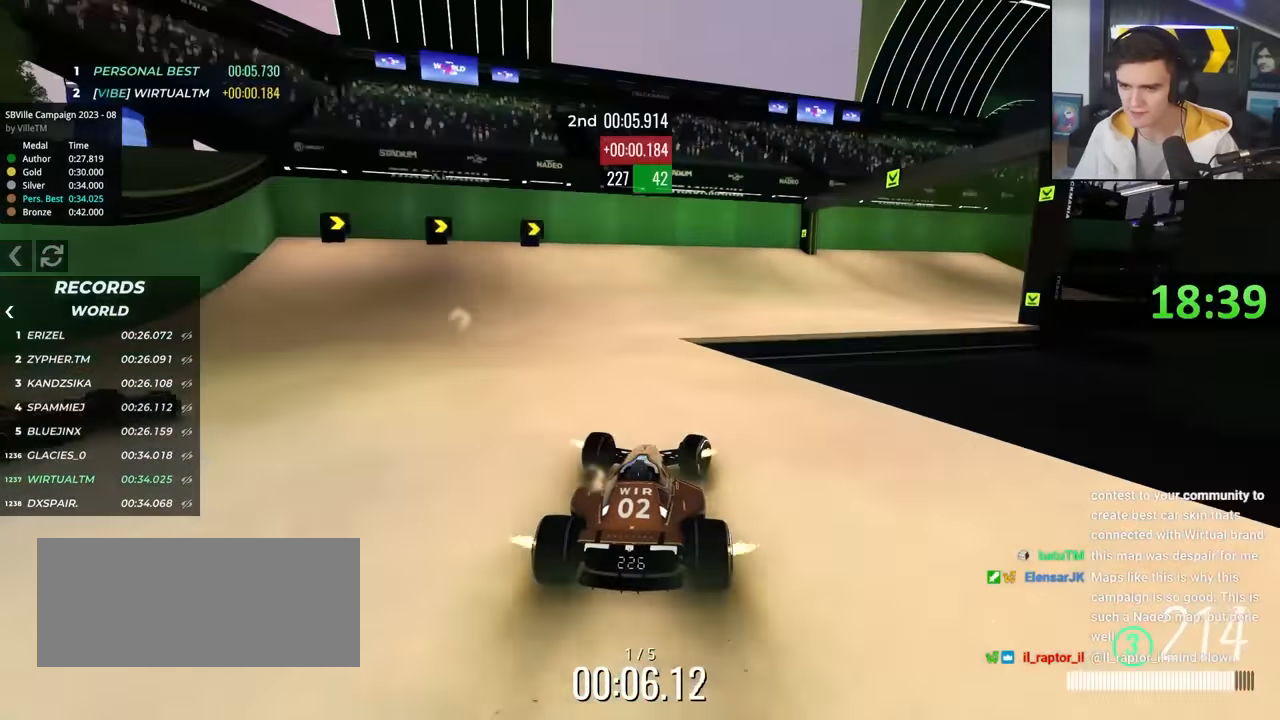
{"keys": ["right", "up"], "events": [[167, "up", "down"]]}
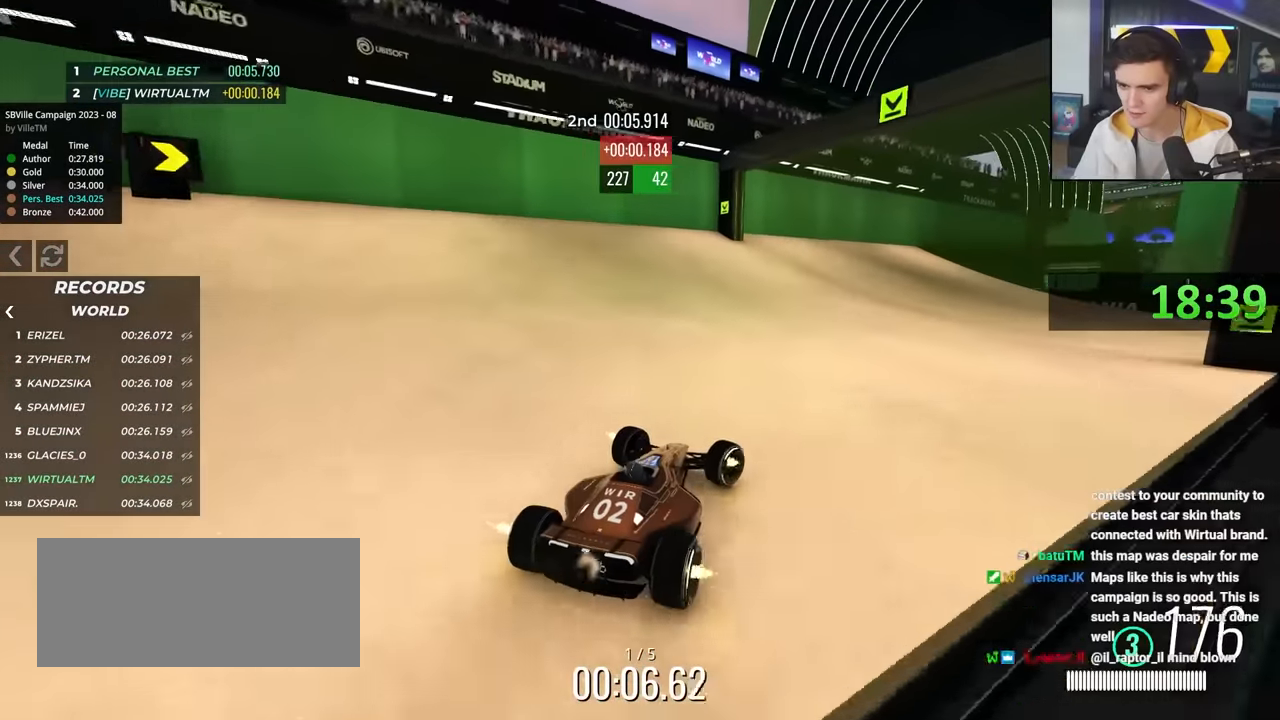
{"keys": ["right", "up"], "events": []}
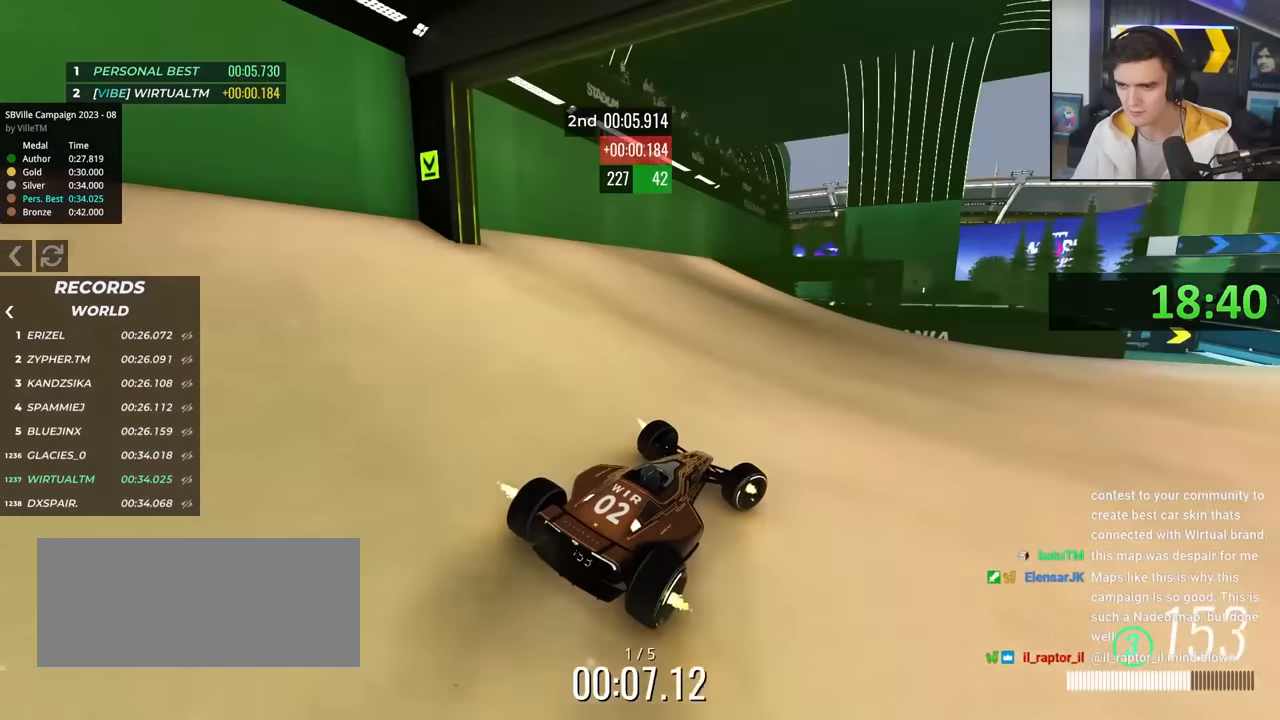
{"keys": ["right", "up"], "events": [[250, "up", "up"], [434, "up", "down"]]}
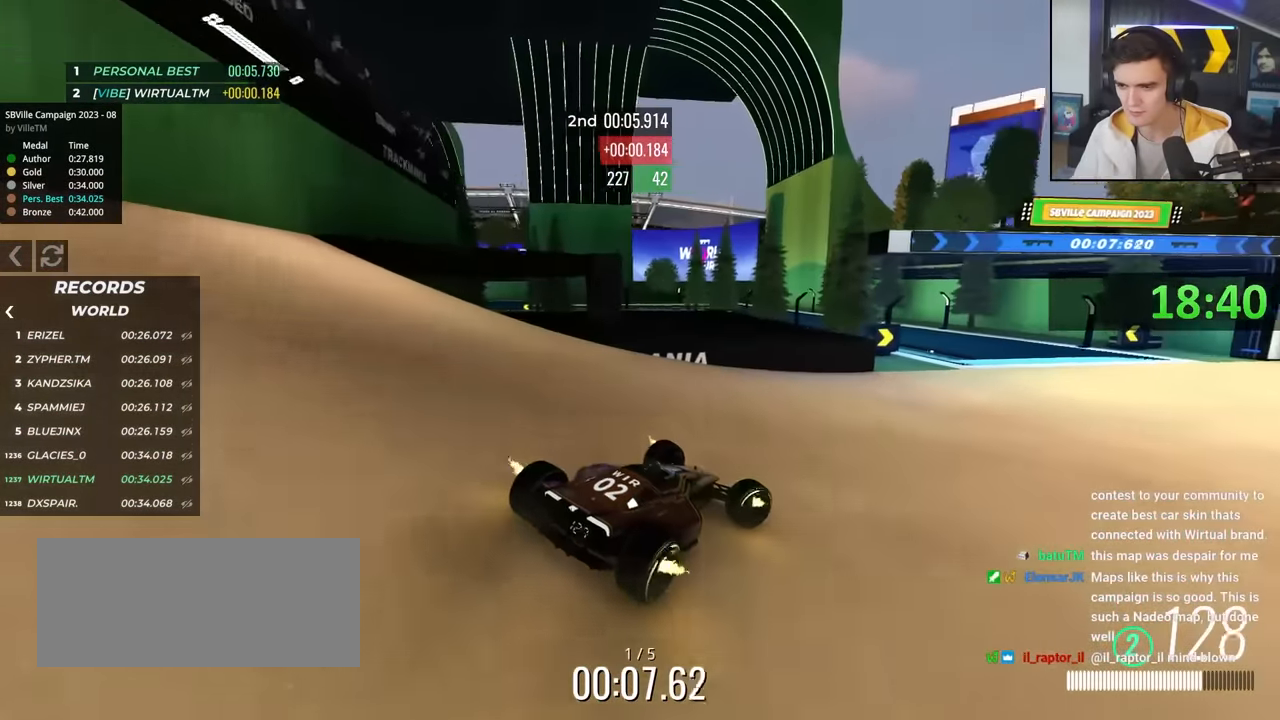
{"keys": ["left", "up"], "events": [[217, "right", "up"], [267, "left", "down"]]}
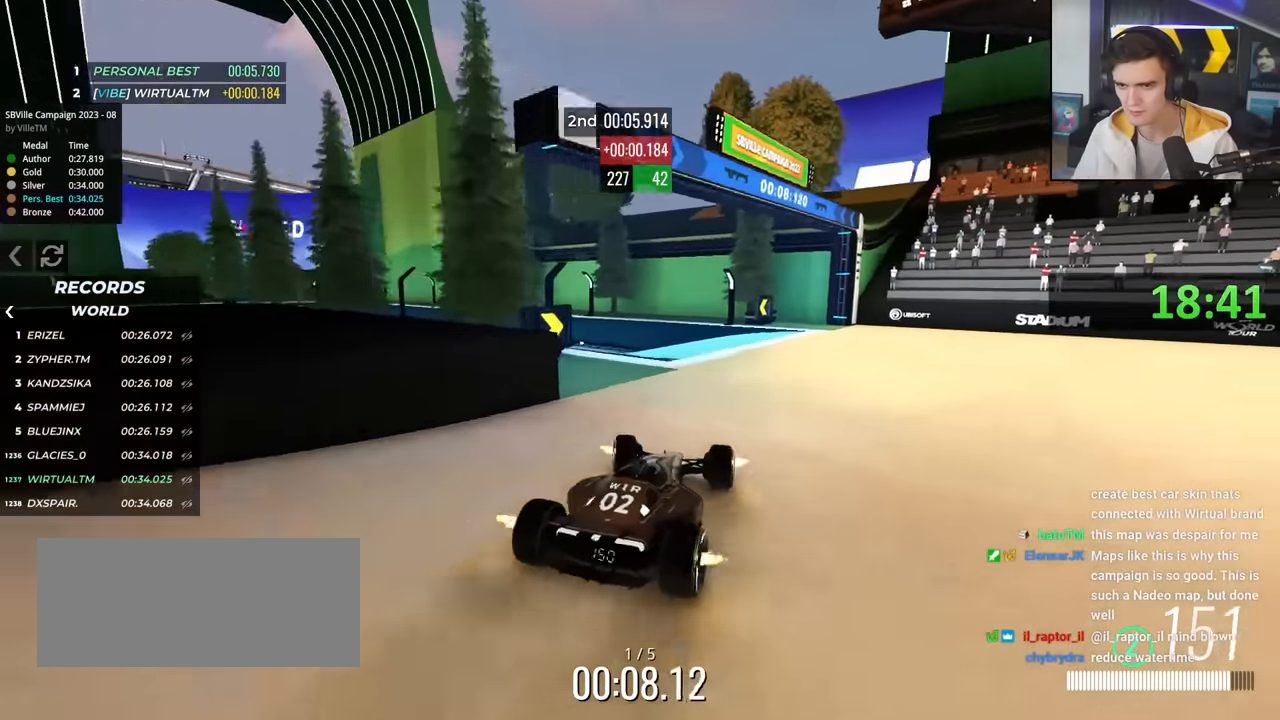
{"keys": ["left", "up"], "events": [[334, "up", "up"], [467, "up", "down"]]}
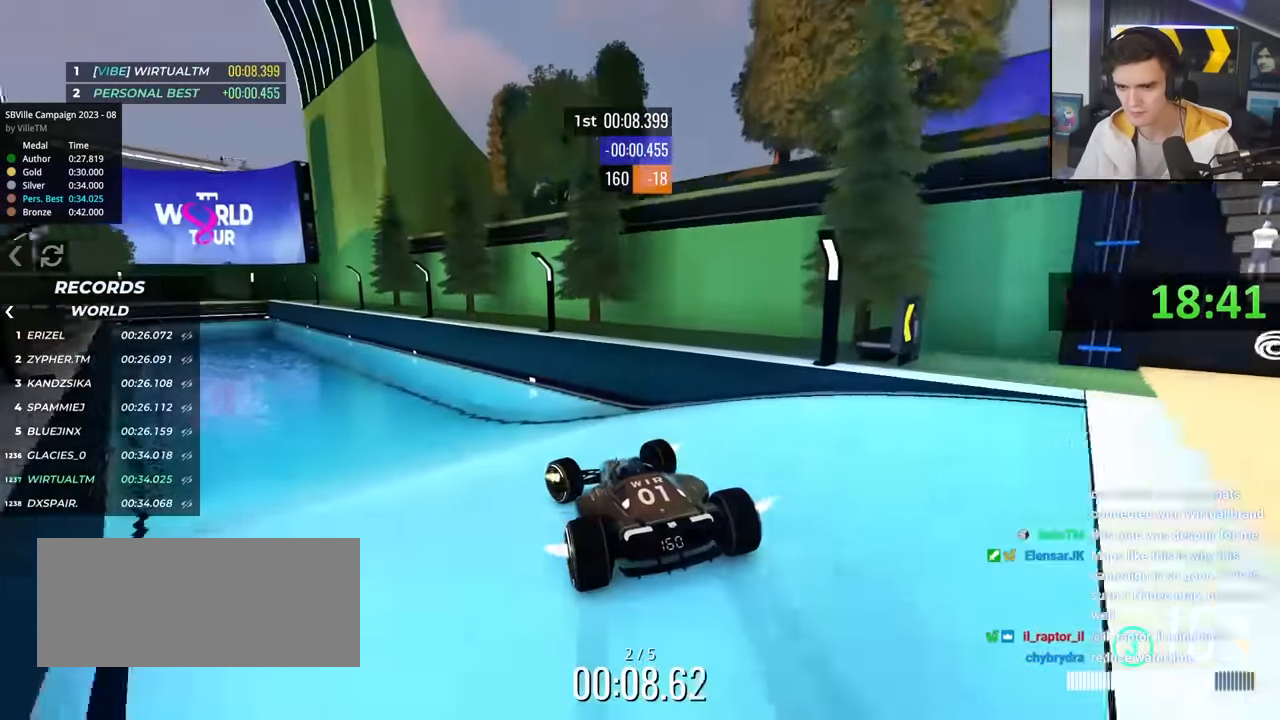
{"keys": ["up"], "events": [[300, "left", "up"], [334, "right", "down"], [434, "right", "up"]]}
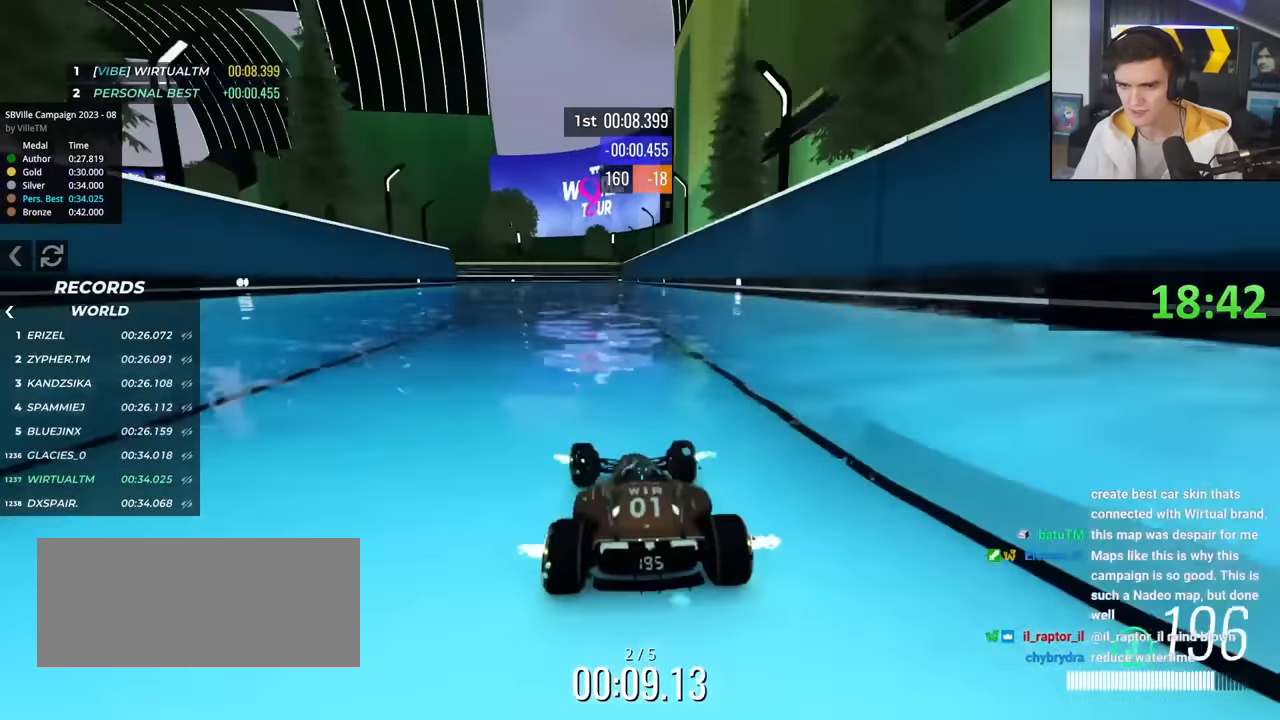
{"keys": ["left"], "events": [[117, "left", "down"], [267, "up", "up"]]}
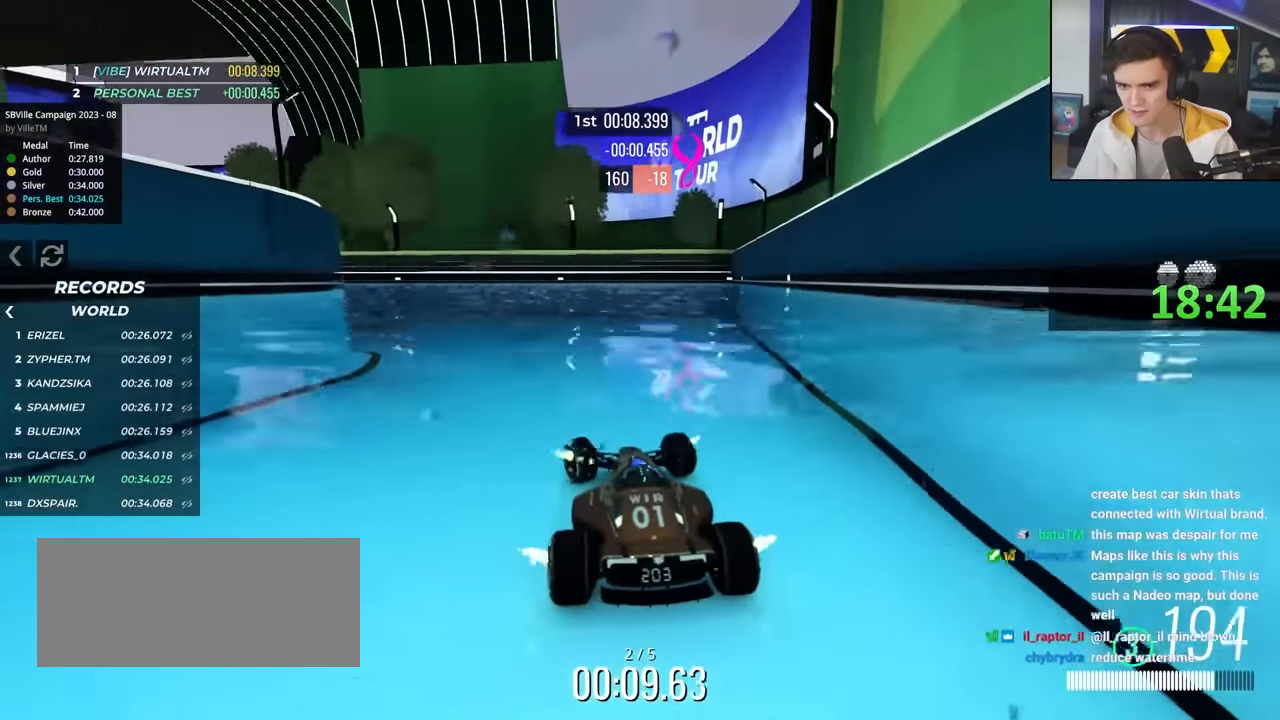
{"keys": ["left", "up"], "events": [[284, "up", "down"]]}
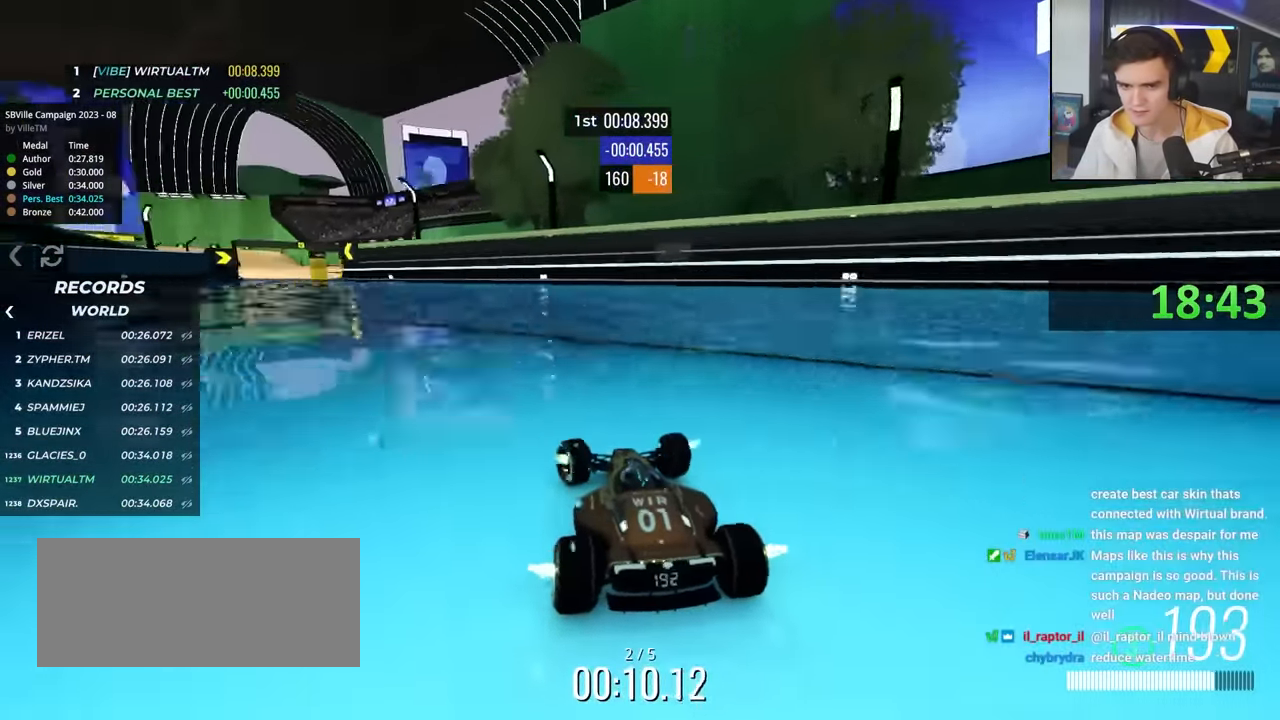
{"keys": ["right", "up"], "events": [[384, "left", "up"], [384, "right", "down"]]}
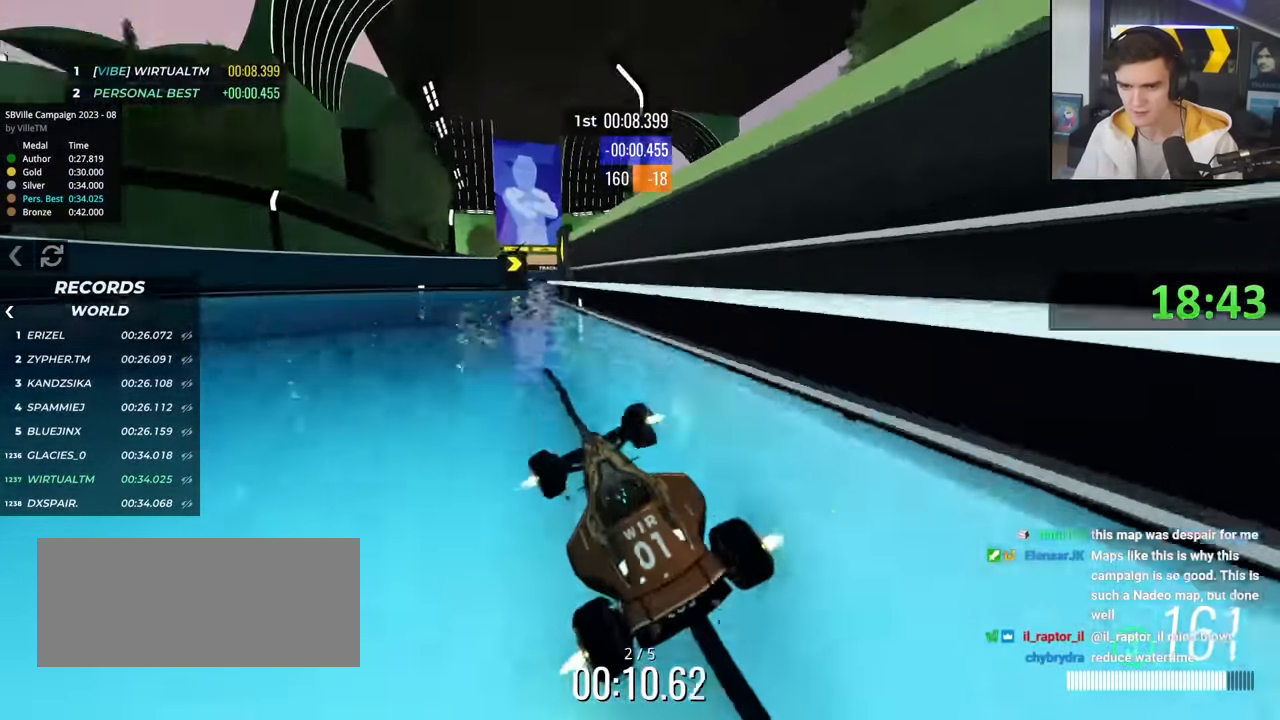
{"keys": ["right", "up"], "events": []}
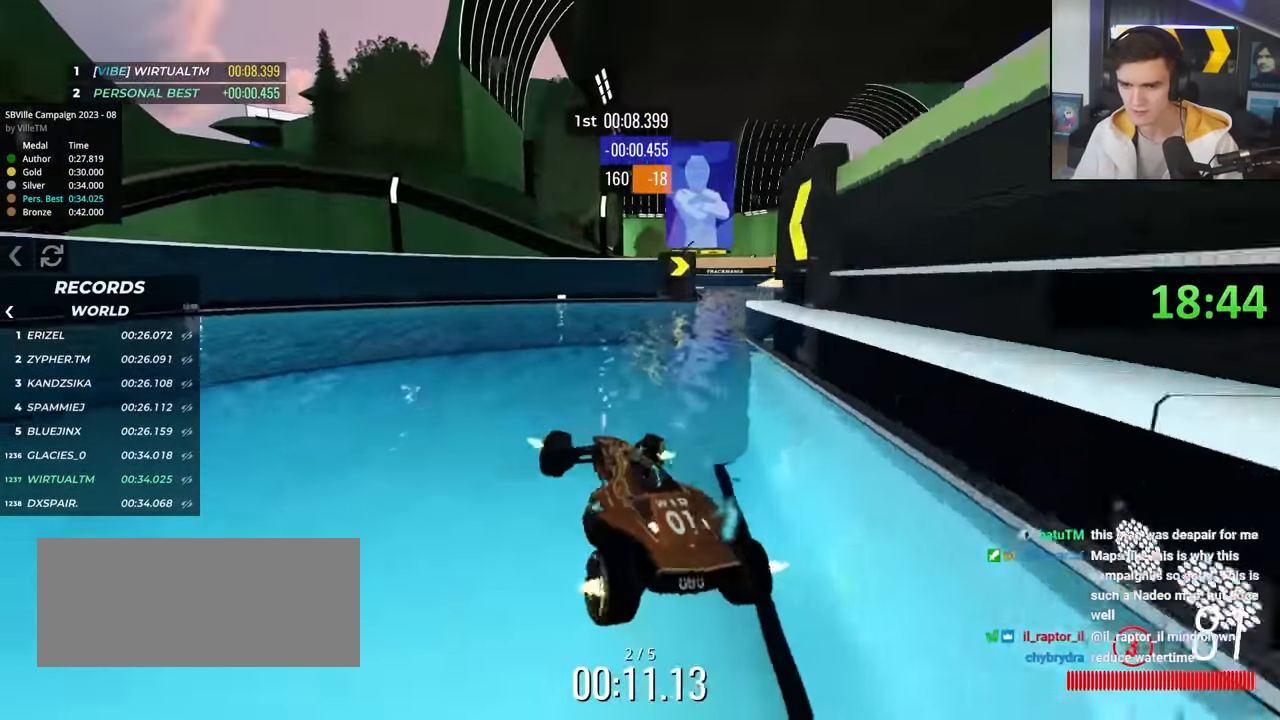
{"keys": ["right", "up"], "events": []}
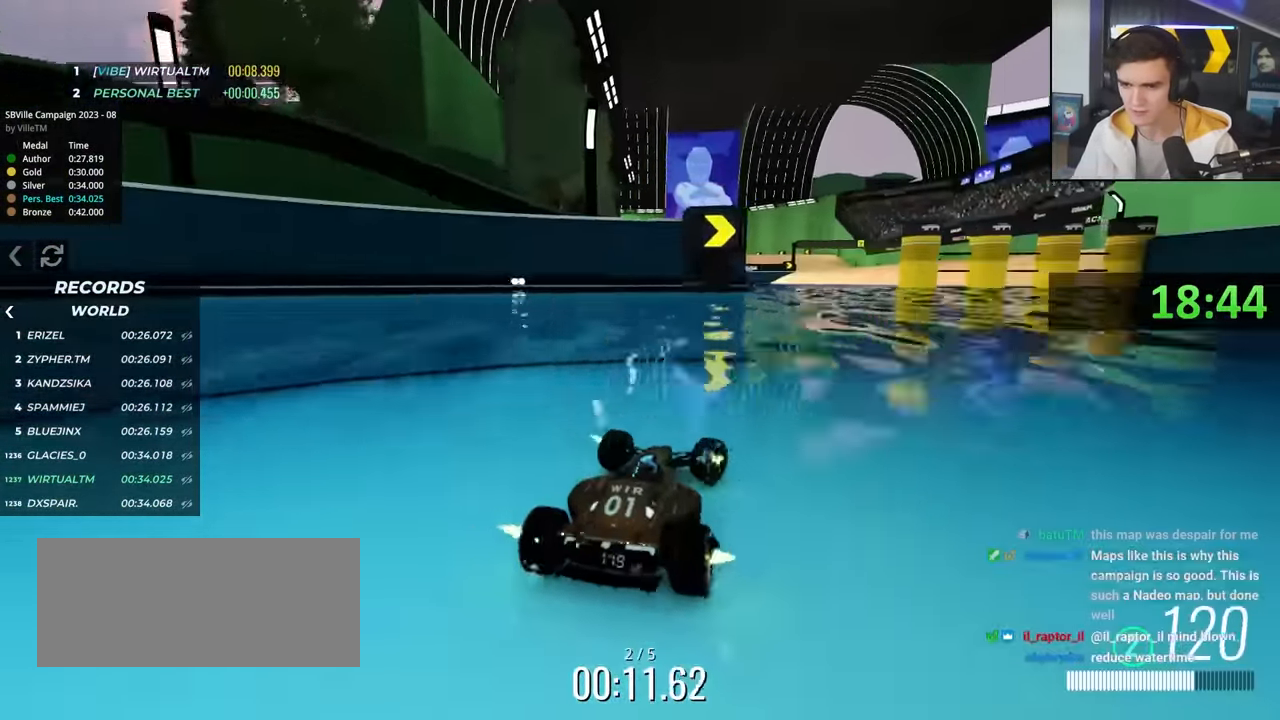
{"keys": ["left", "up"], "events": [[250, "left", "down"], [250, "right", "up"]]}
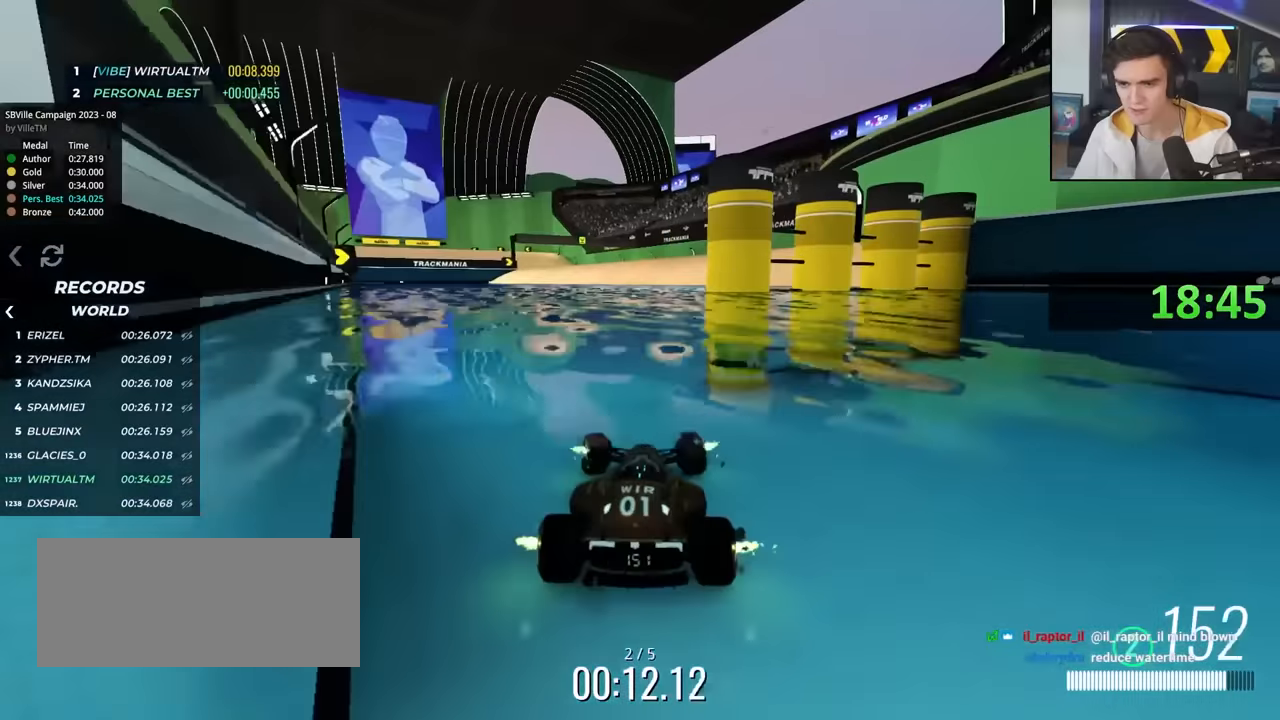
{"keys": ["up"], "events": [[117, "left", "up"], [217, "right", "down"], [300, "right", "up"]]}
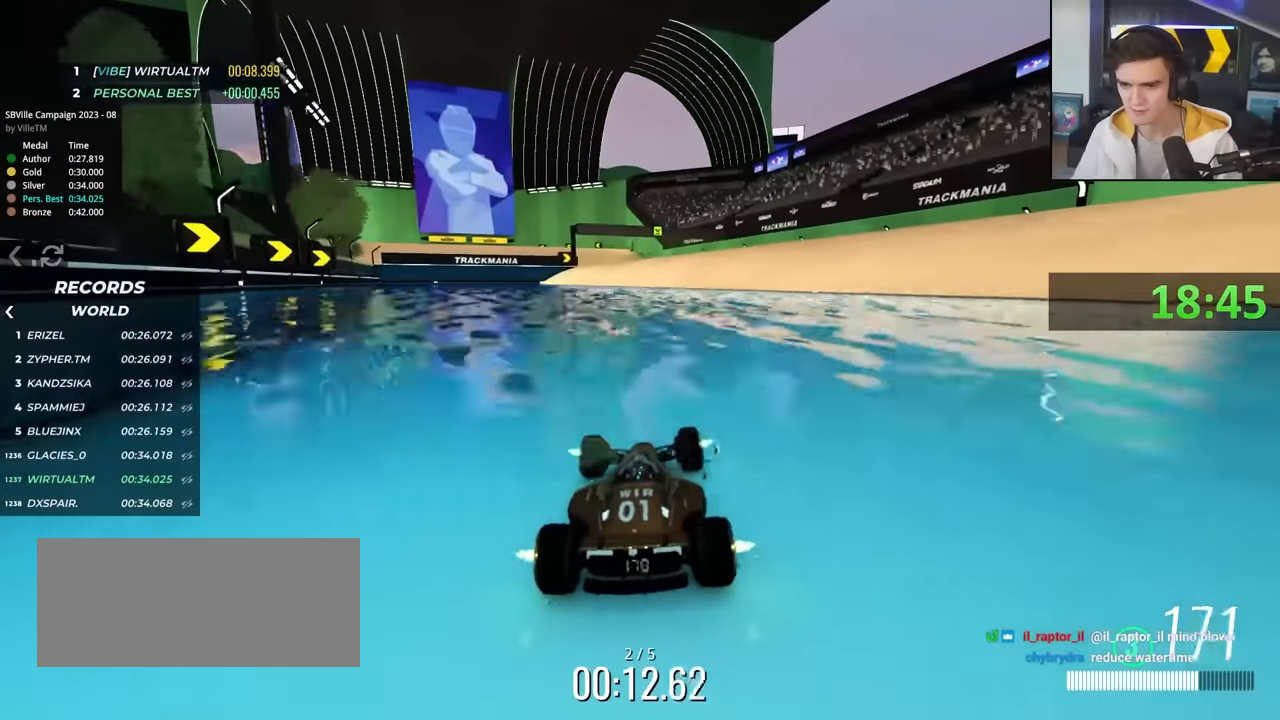
{"keys": ["up"], "events": [[267, "right", "down"], [417, "right", "up"]]}
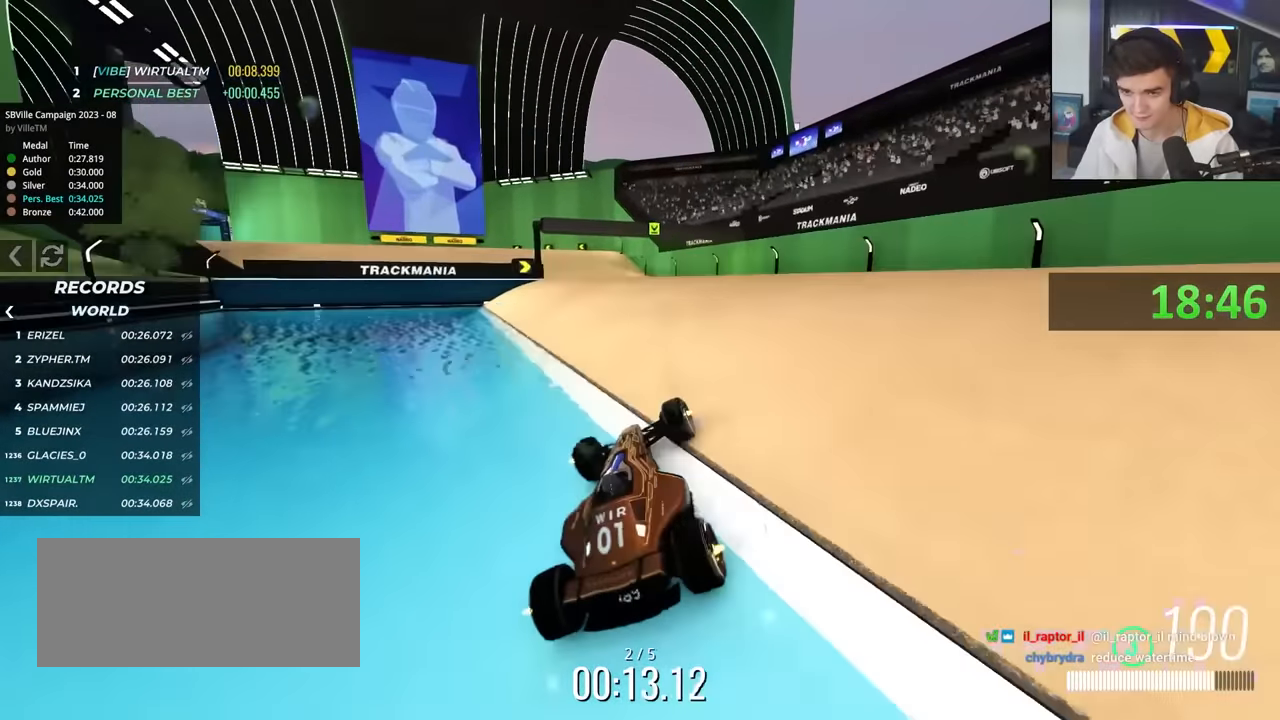
{"keys": ["up"], "events": [[17, "left", "down"], [100, "left", "up"]]}
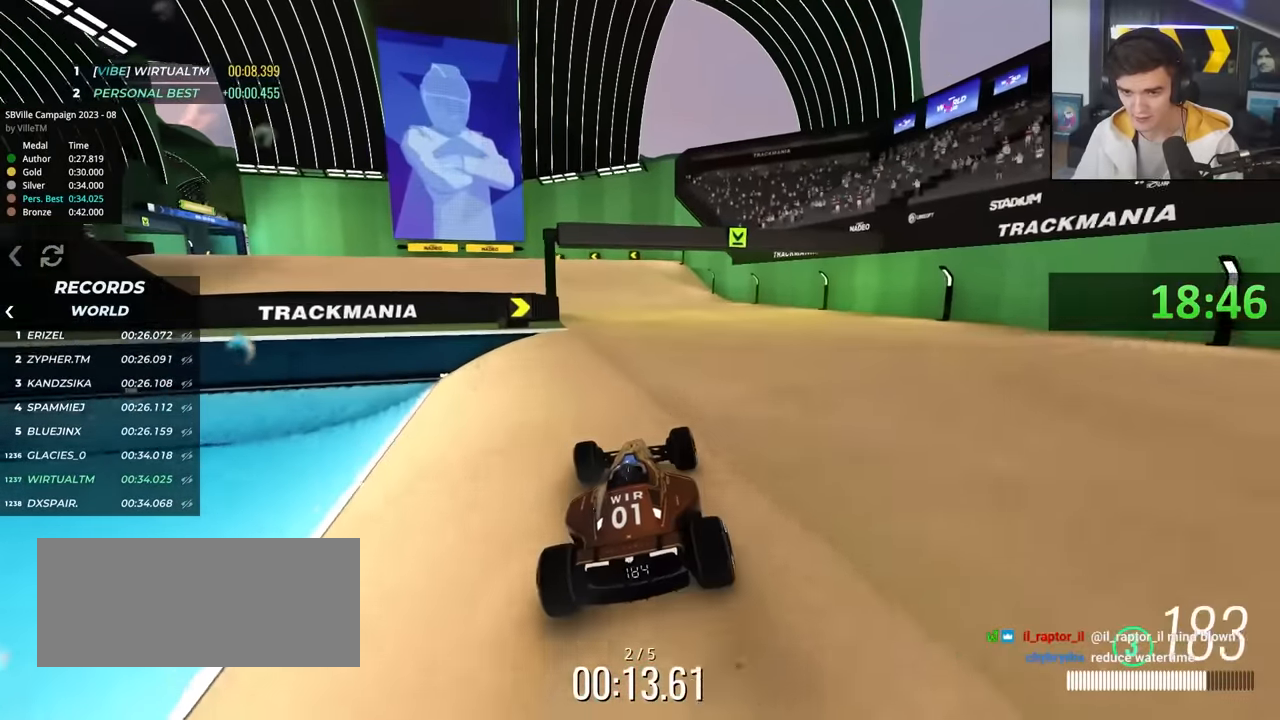
{"keys": ["brake", "up"], "events": [[117, "left", "down"], [500, "brake", "down"], [500, "left", "up"]]}
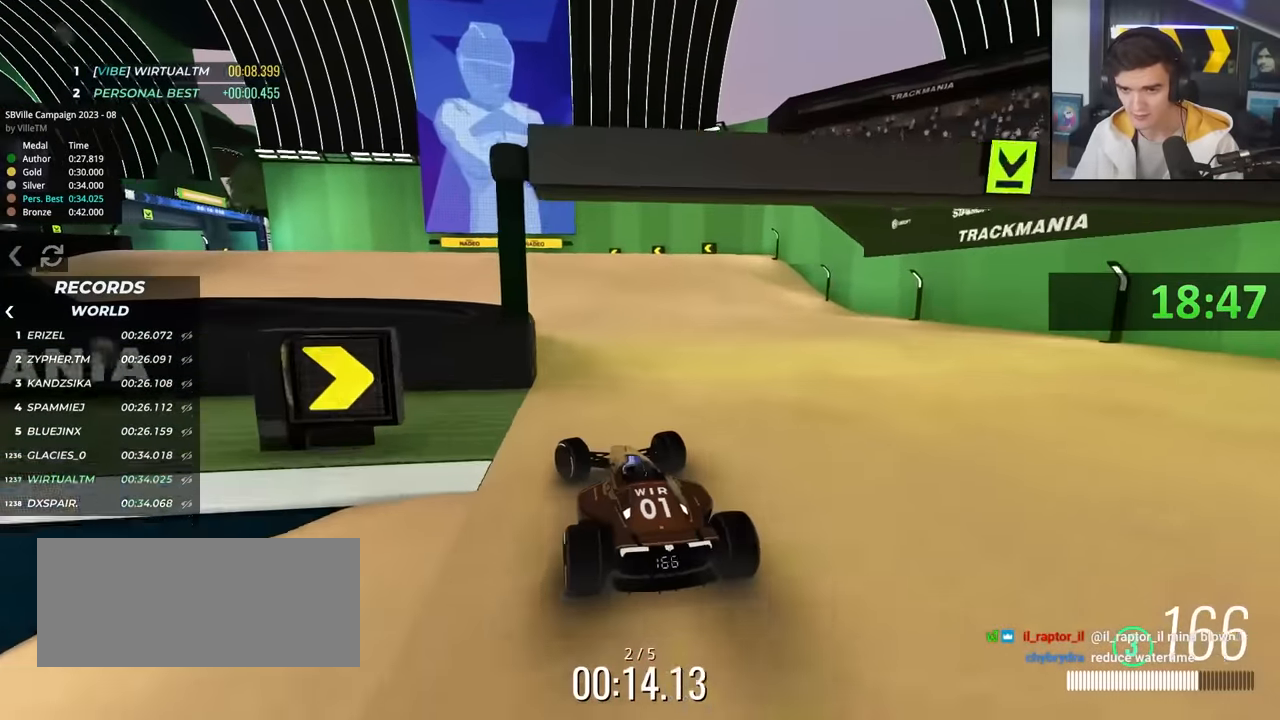
{"keys": ["up"], "events": [[134, "brake", "up"], [134, "left", "down"], [334, "left", "up"]]}
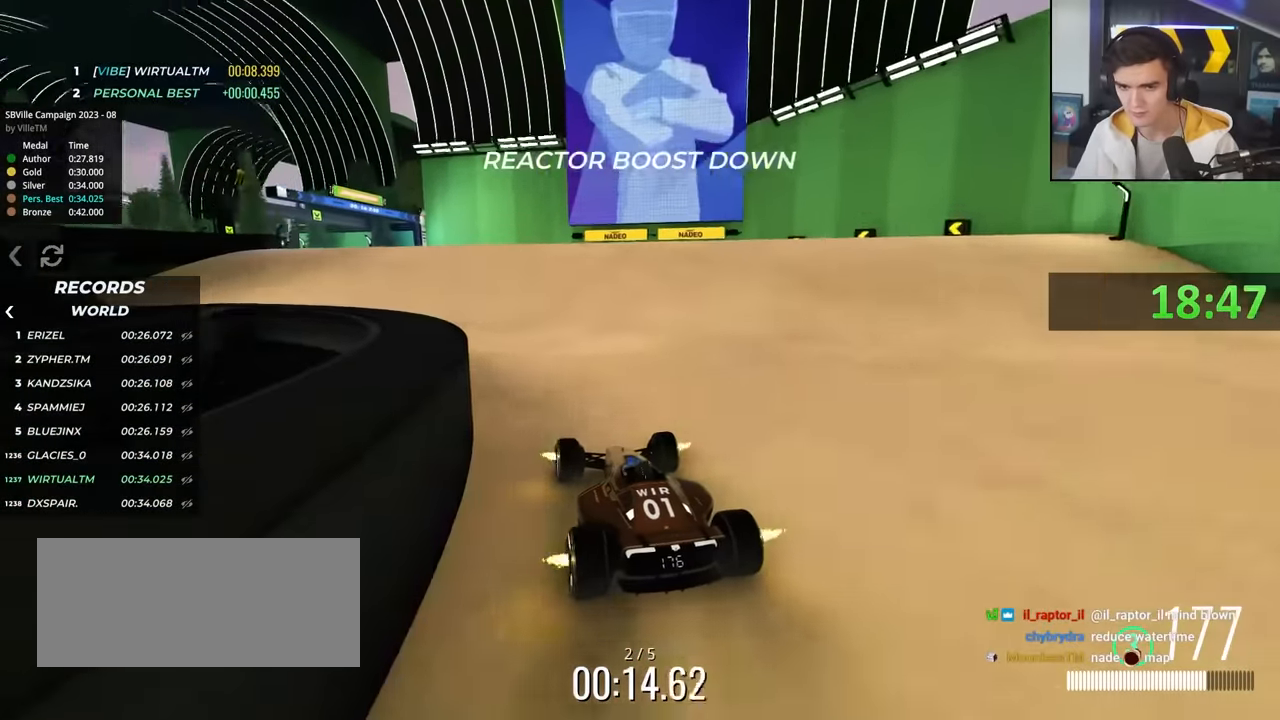
{"keys": ["left", "up"], "events": [[17, "left", "down"], [150, "left", "up"], [484, "left", "down"]]}
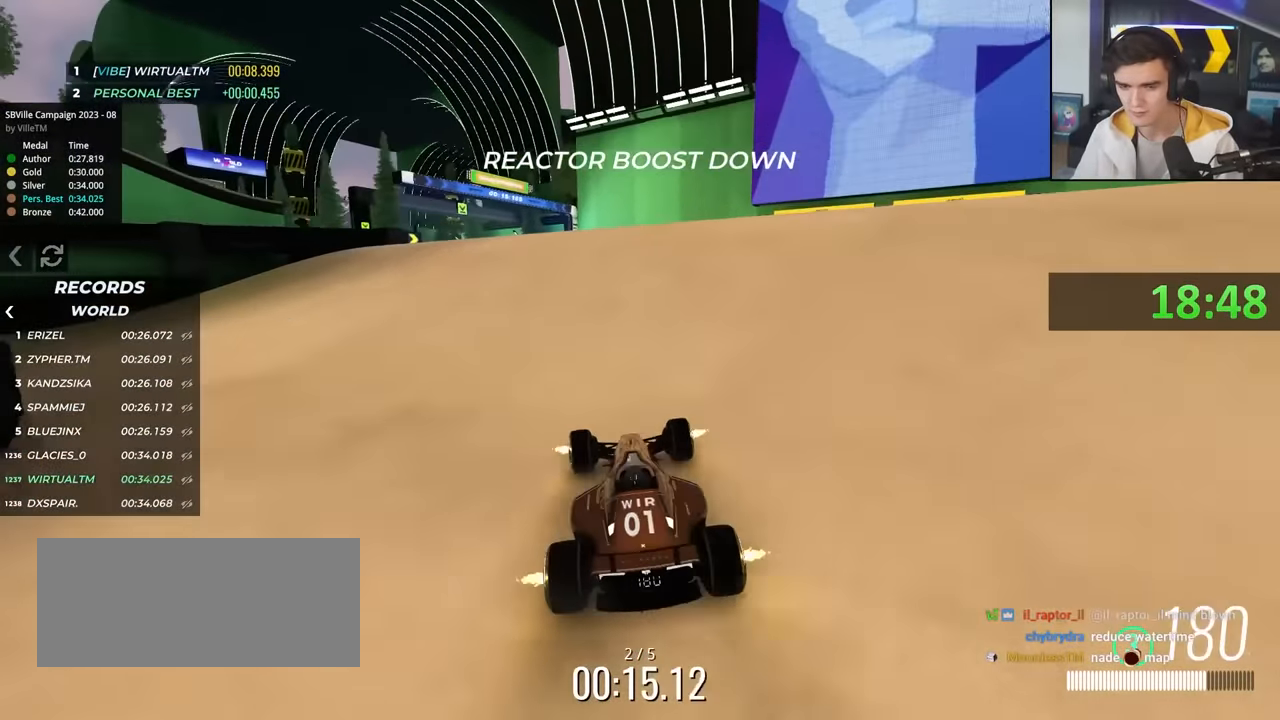
{"keys": ["up"], "events": [[117, "left", "up"], [167, "left", "down"], [267, "left", "up"], [450, "left", "down"], [500, "left", "up"]]}